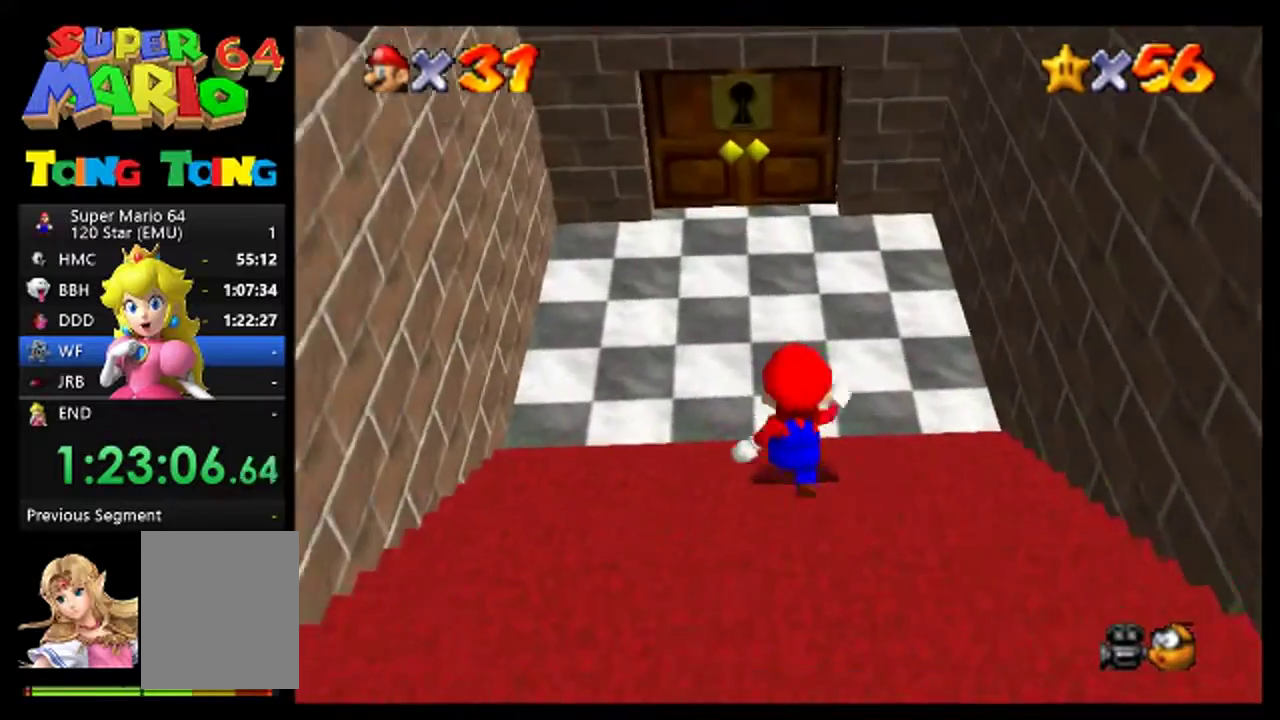
Gameplay with a controller (Nintendo layout); each line is a JSON object with the inputs held at the frame after it. "events" lists button and stick changes between this image and that frame as [ms after this image, input, new state], when the widget could be followed in between. This overlay highlights the sticks when they move; stick clicks (L3) are not distinguishable. Not read: L1 L3 R1 R3.
{"buttons": [], "left_stick": "up", "events": [[33, "left_stick", "up-left"], [167, "left_stick", "up"]]}
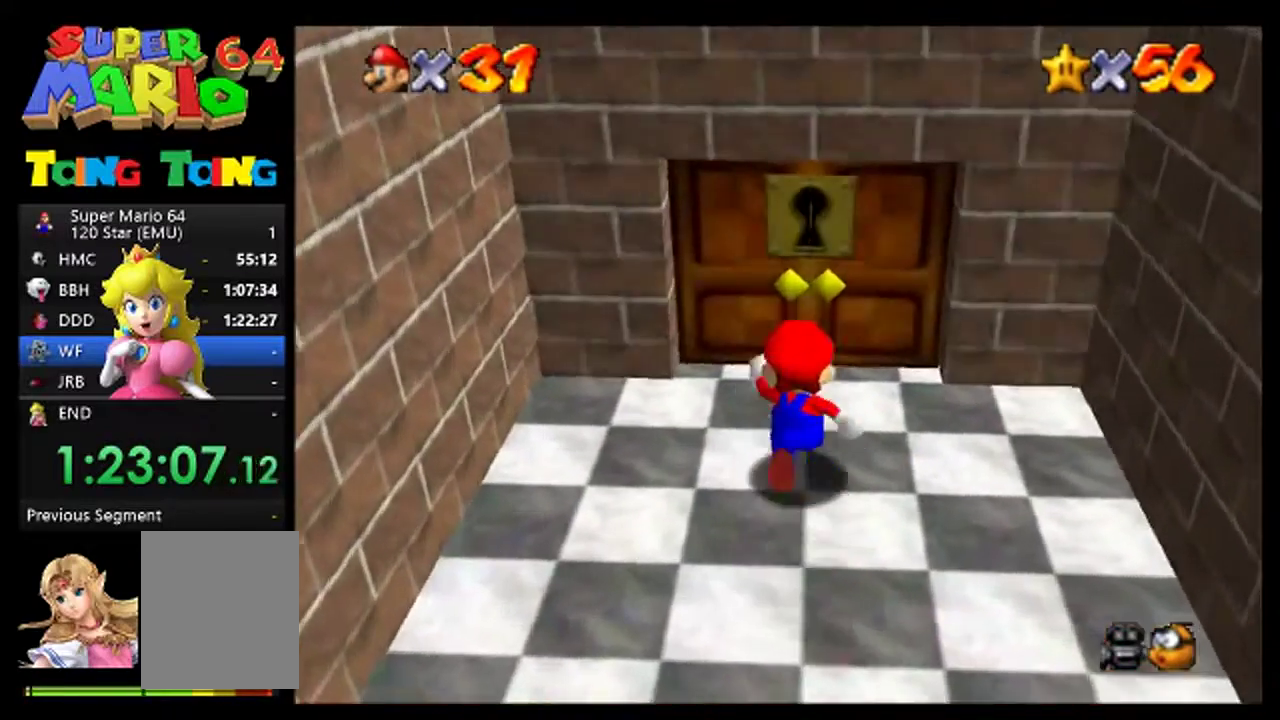
{"buttons": [], "left_stick": "up", "events": [[367, "A", "down"], [467, "A", "up"]]}
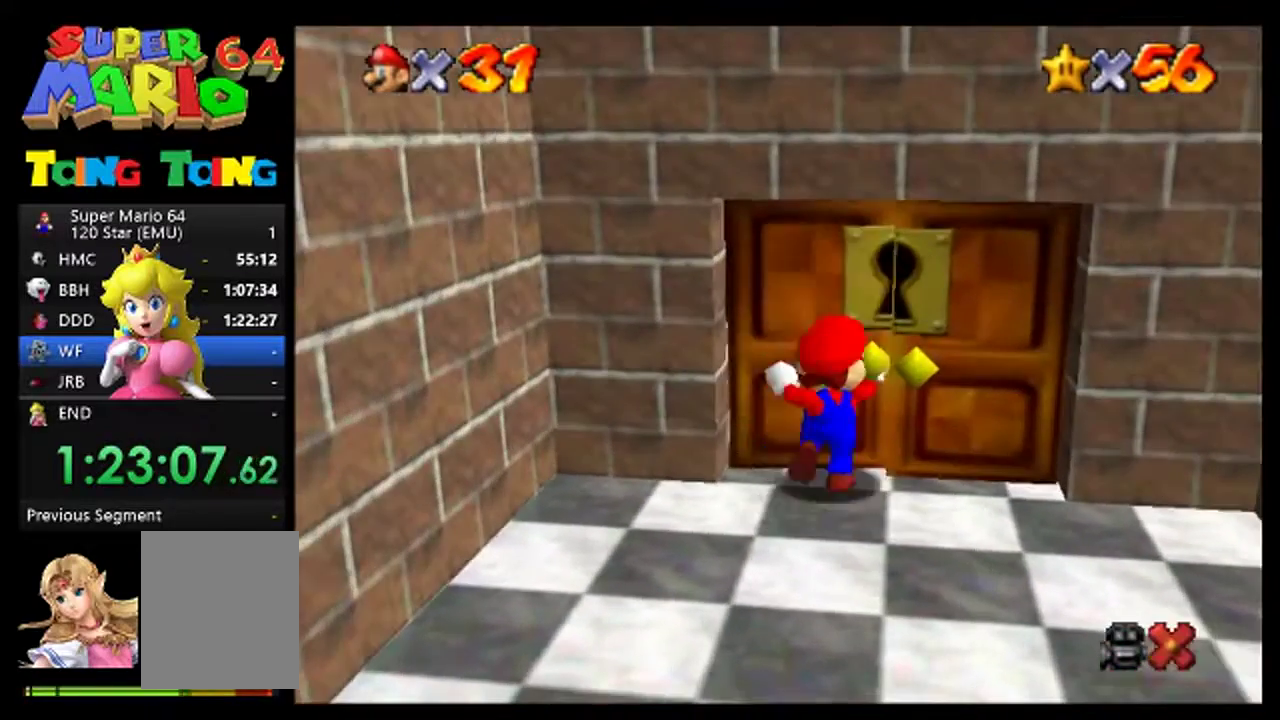
{"buttons": [], "left_stick": "up", "events": [[67, "A", "down"], [200, "A", "up"]]}
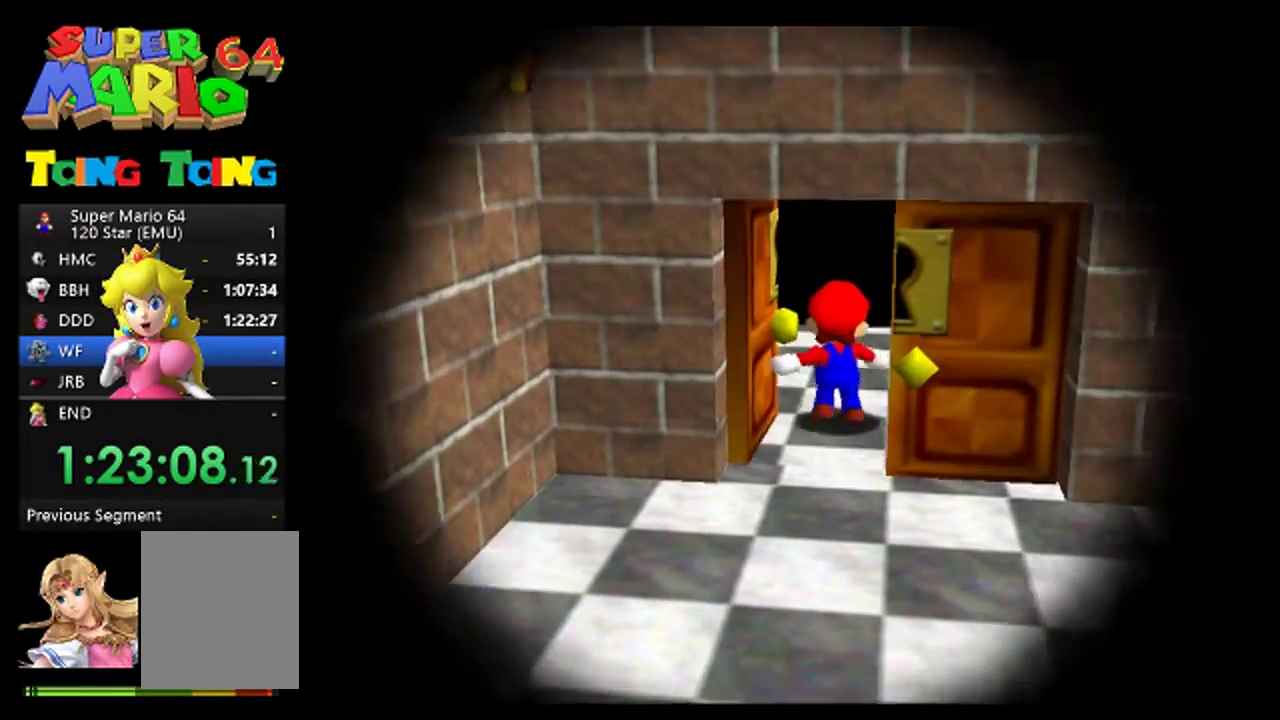
{"buttons": [], "left_stick": "up", "events": []}
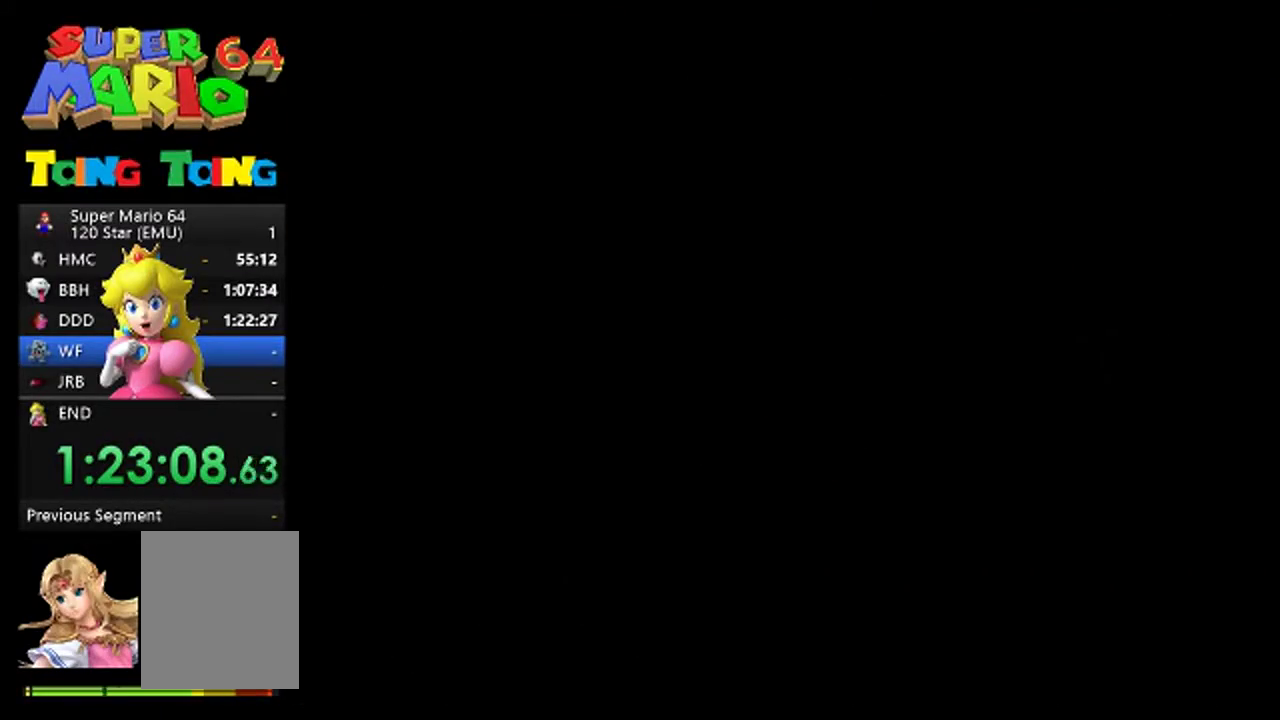
{"buttons": [], "left_stick": "up", "events": []}
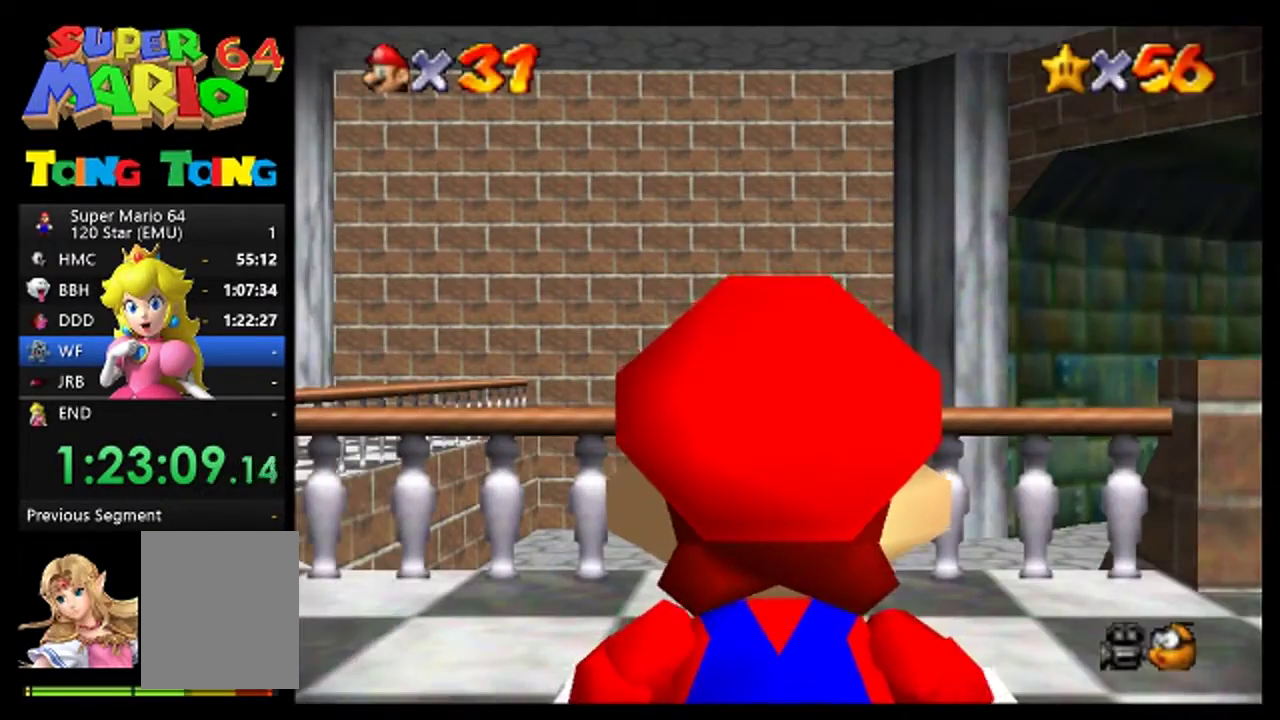
{"buttons": [], "left_stick": "up", "events": []}